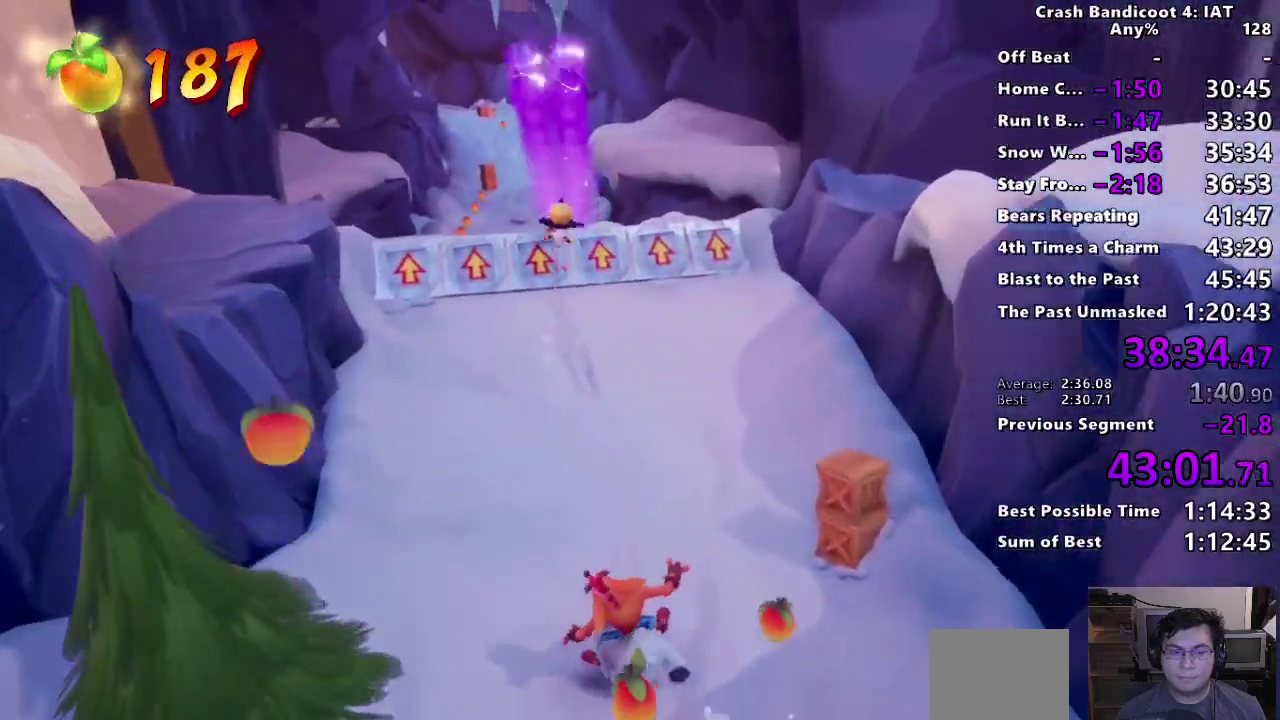
Gameplay with a controller (PlayStation layout); each line is a JSON object with the inputs held at the frame after it. "events" lists button and stick changes between this image and that frame as [ms after this image, input, new state], when the widget could be followed in between.
{"buttons": [], "left_stick": "up-left", "right_stick": "center", "events": [[83, "SQUARE", "up"], [150, "SQUARE", "down"], [267, "SQUARE", "up"], [333, "SQUARE", "down"], [467, "SQUARE", "up"]]}
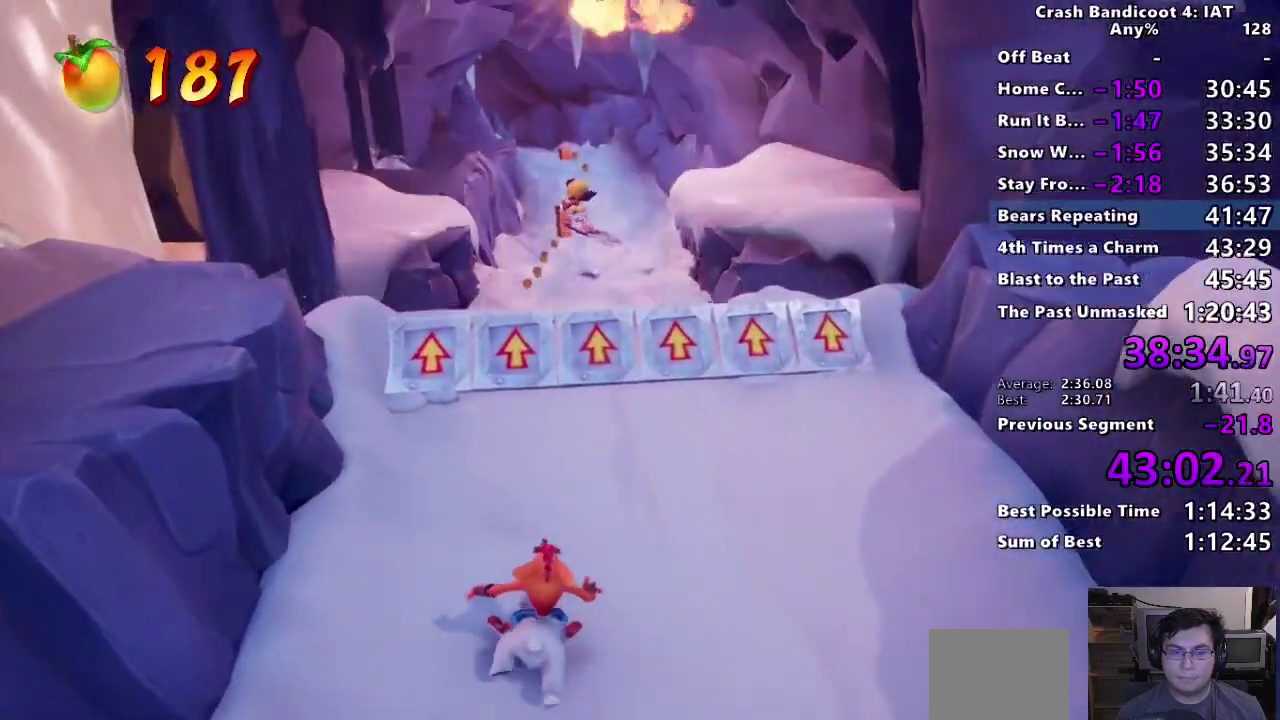
{"buttons": ["SQUARE"], "left_stick": "up", "right_stick": "center", "events": [[17, "SQUARE", "down"], [150, "SQUARE", "up"], [217, "SQUARE", "down"], [333, "SQUARE", "up"], [417, "SQUARE", "down"], [483, "left_stick", "up"]]}
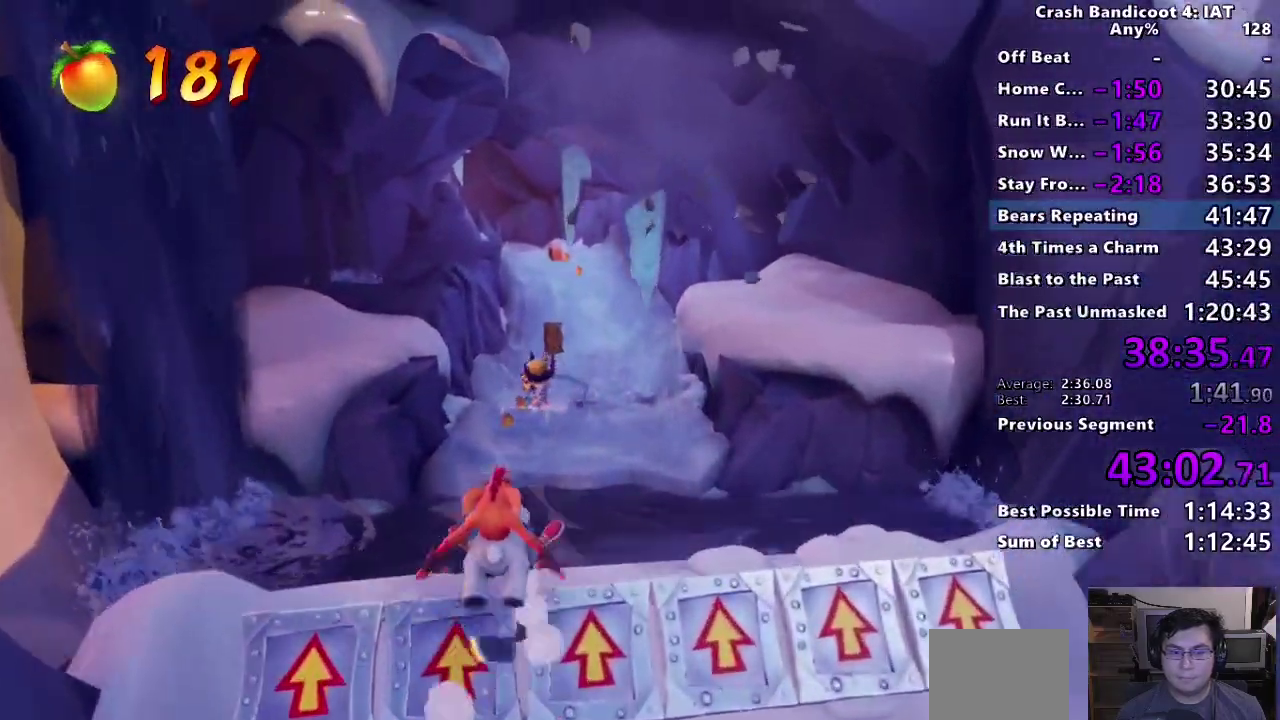
{"buttons": ["CROSS", "SQUARE"], "left_stick": "up-left", "right_stick": "center", "events": [[33, "SQUARE", "up"], [83, "SQUARE", "down"], [200, "SQUARE", "up"], [267, "SQUARE", "down"], [267, "left_stick", "up-left"], [383, "left_stick", "up"], [450, "CROSS", "down"], [467, "left_stick", "up-left"]]}
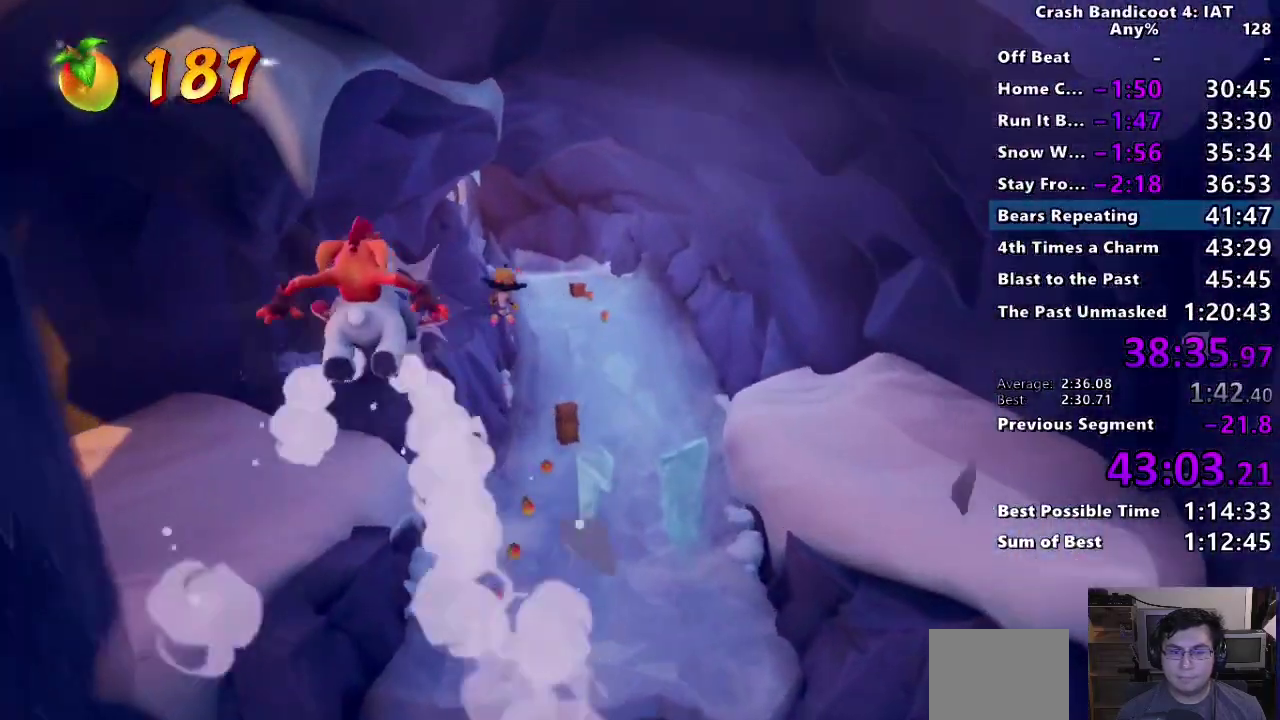
{"buttons": ["CROSS", "SQUARE"], "left_stick": "up-left", "right_stick": "center", "events": [[67, "CROSS", "up"], [83, "SQUARE", "up"], [133, "CROSS", "down"], [133, "SQUARE", "down"], [233, "CROSS", "up"], [250, "SQUARE", "up"], [300, "CROSS", "down"], [300, "SQUARE", "down"], [383, "CROSS", "up"], [400, "SQUARE", "up"], [467, "CROSS", "down"], [467, "SQUARE", "down"]]}
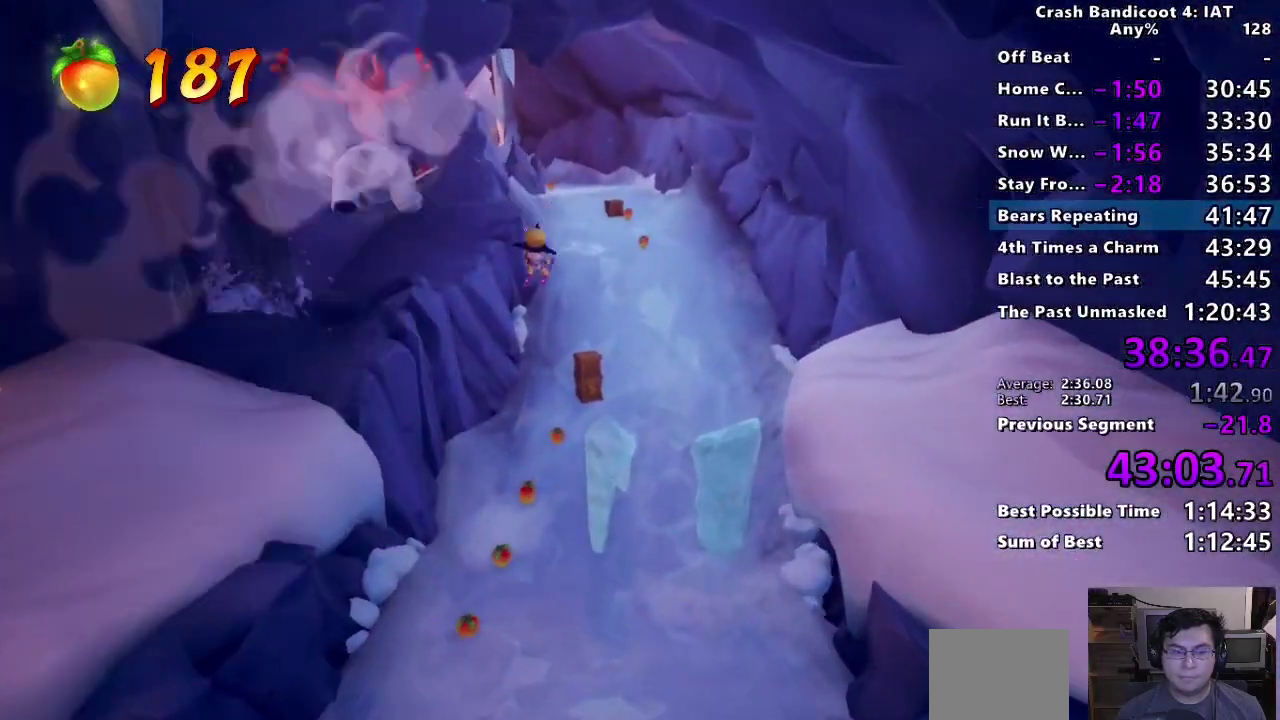
{"buttons": [], "left_stick": "up", "right_stick": "center", "events": [[83, "CROSS", "up"], [83, "SQUARE", "up"], [150, "CROSS", "down"], [150, "SQUARE", "down"], [250, "CROSS", "up"], [267, "SQUARE", "up"], [317, "left_stick", "up"], [333, "CROSS", "down"], [350, "SQUARE", "down"], [433, "CROSS", "up"], [467, "SQUARE", "up"]]}
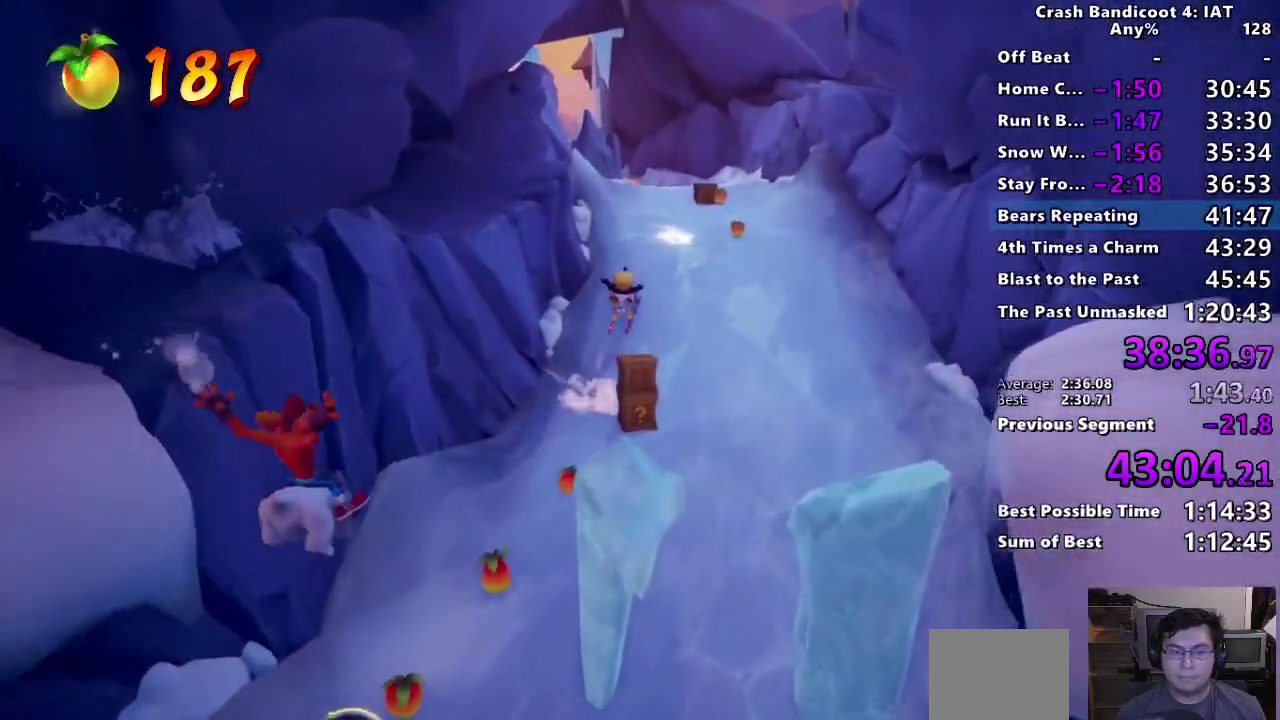
{"buttons": ["CROSS", "SQUARE"], "left_stick": "up", "right_stick": "center", "events": [[33, "CROSS", "down"], [50, "SQUARE", "down"], [150, "CROSS", "up"], [167, "SQUARE", "up"], [233, "CROSS", "down"], [233, "SQUARE", "down"], [333, "CROSS", "up"], [350, "SQUARE", "up"], [400, "CROSS", "down"], [417, "SQUARE", "down"]]}
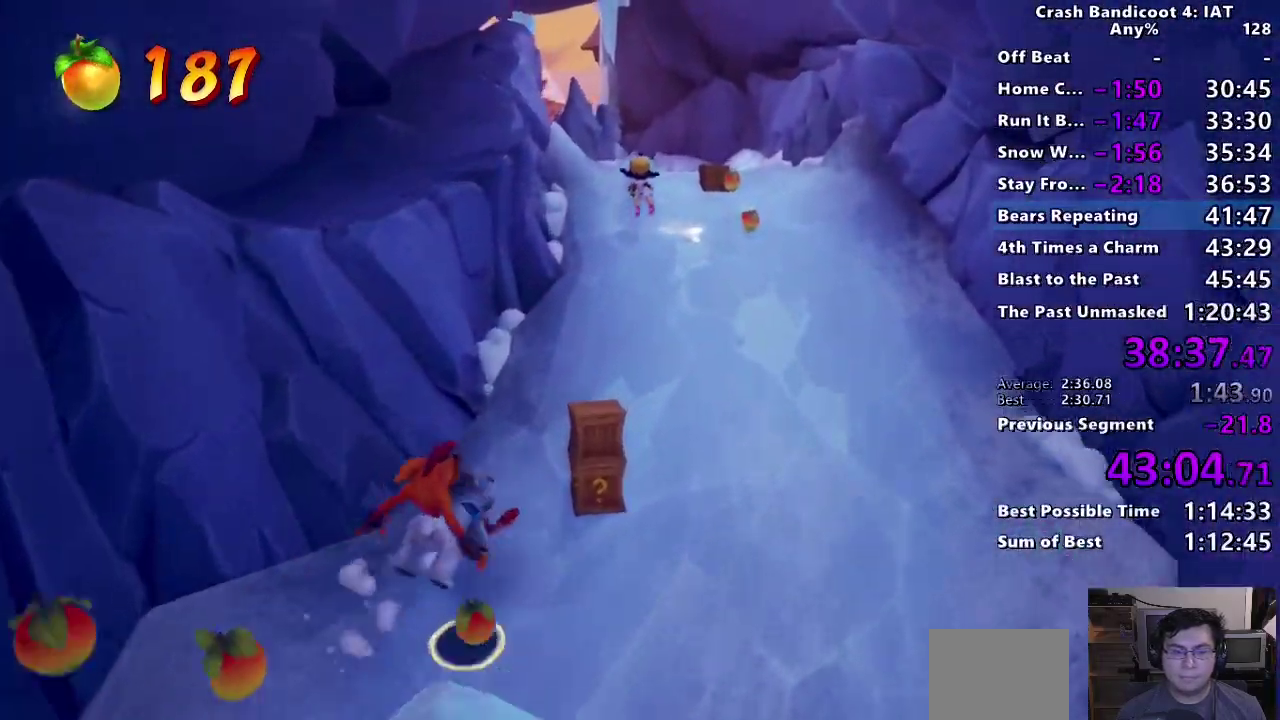
{"buttons": ["CROSS", "SQUARE"], "left_stick": "up", "right_stick": "center", "events": [[17, "CROSS", "up"], [17, "SQUARE", "up"], [100, "CROSS", "down"], [100, "SQUARE", "down"], [200, "CROSS", "up"], [217, "SQUARE", "up"], [283, "CROSS", "down"], [300, "SQUARE", "down"], [400, "CROSS", "up"], [400, "SQUARE", "up"], [467, "CROSS", "down"], [483, "SQUARE", "down"]]}
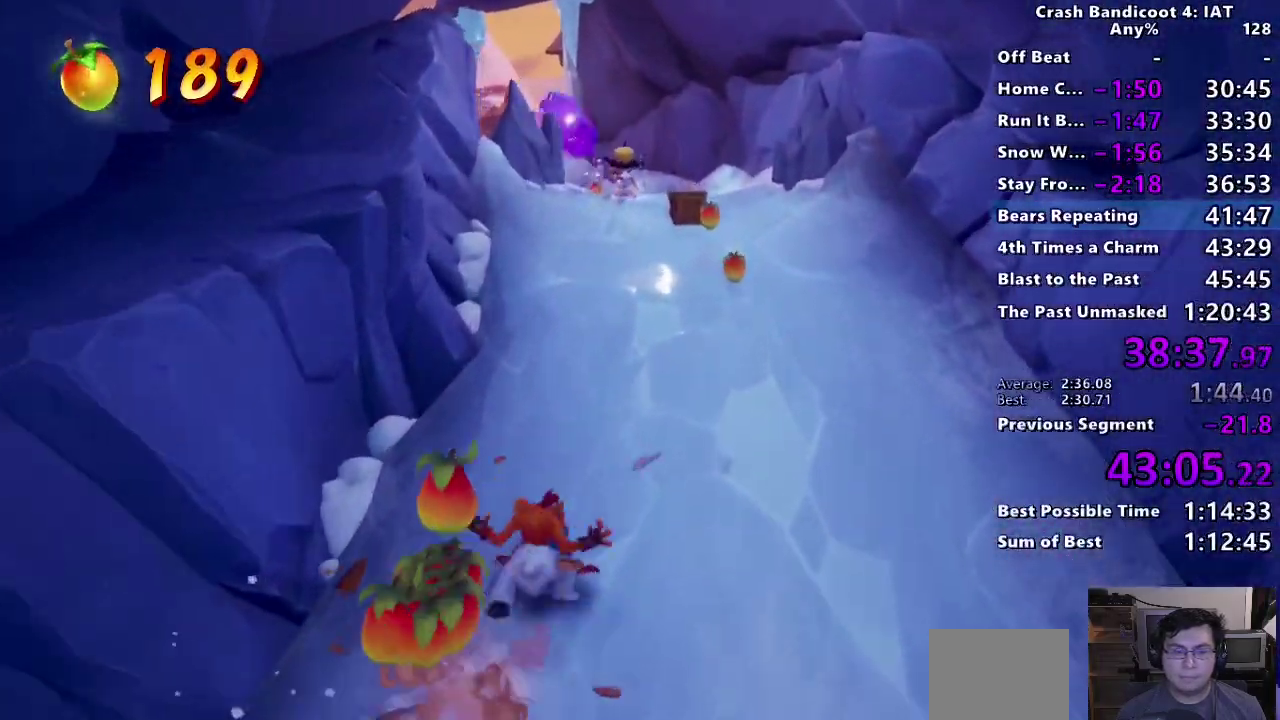
{"buttons": [], "left_stick": "up", "right_stick": "center", "events": [[83, "CROSS", "up"], [83, "SQUARE", "up"], [150, "CROSS", "down"], [150, "SQUARE", "down"], [267, "CROSS", "up"], [267, "SQUARE", "up"], [350, "CROSS", "down"], [350, "SQUARE", "down"], [433, "CROSS", "up"], [467, "SQUARE", "up"]]}
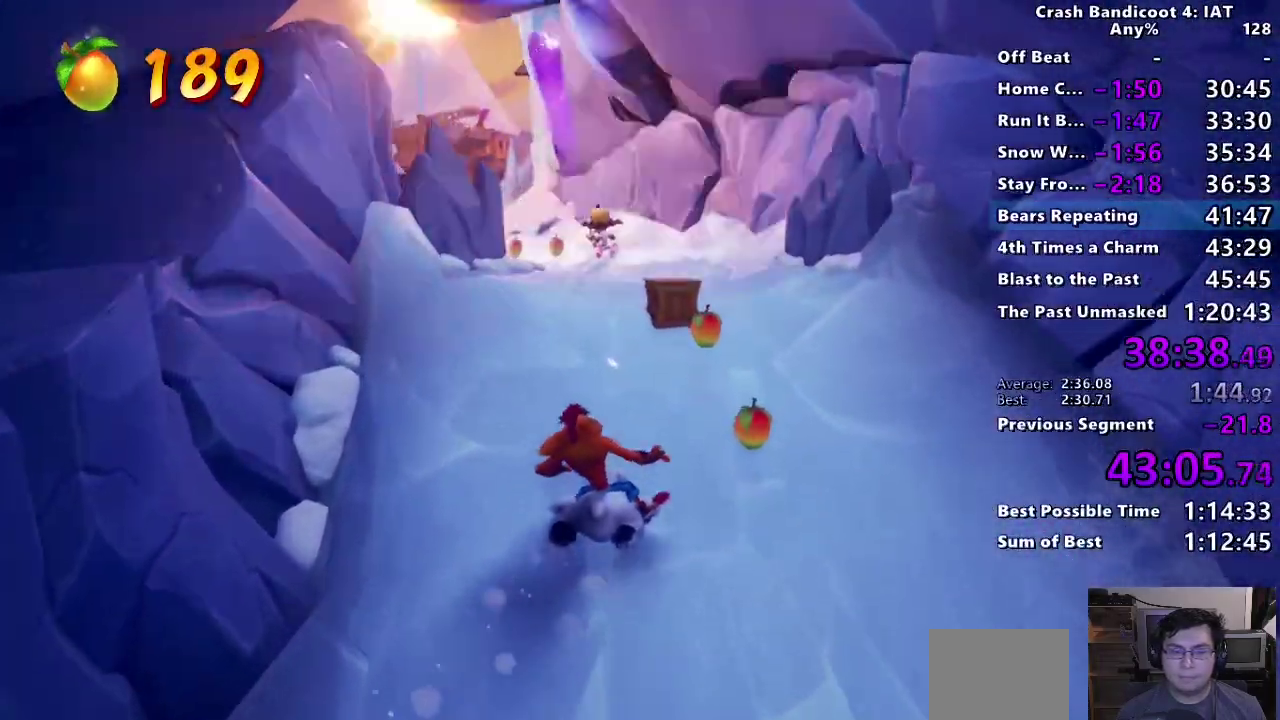
{"buttons": ["SQUARE"], "left_stick": "up", "right_stick": "center", "events": [[33, "CROSS", "down"], [33, "SQUARE", "down"], [67, "left_stick", "center"], [133, "left_stick", "up"], [150, "CROSS", "up"], [150, "SQUARE", "up"], [217, "CROSS", "down"], [217, "SQUARE", "down"], [333, "CROSS", "up"], [333, "SQUARE", "up"], [400, "CROSS", "down"], [400, "SQUARE", "down"], [500, "CROSS", "up"]]}
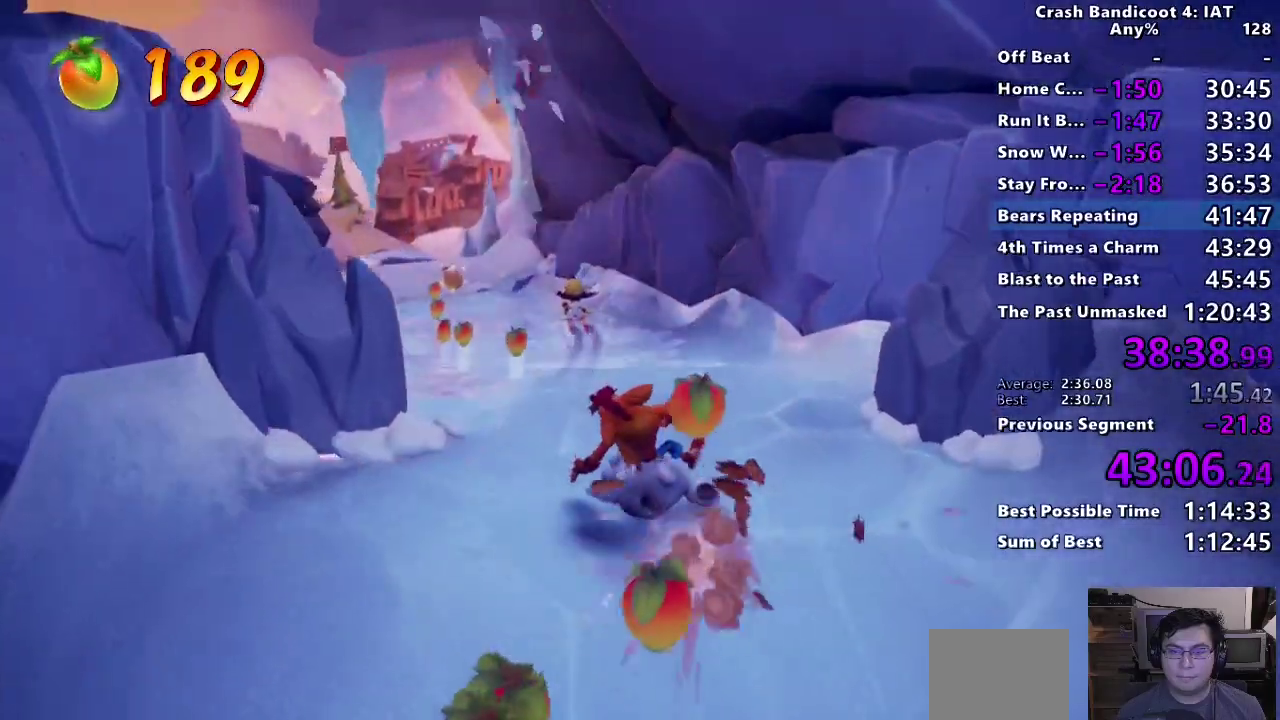
{"buttons": ["SQUARE"], "left_stick": "up", "right_stick": "center", "events": [[33, "SQUARE", "up"], [83, "SQUARE", "down"], [200, "left_stick", "up-left"], [217, "SQUARE", "up"], [283, "SQUARE", "down"], [400, "SQUARE", "up"], [433, "left_stick", "up"], [483, "SQUARE", "down"]]}
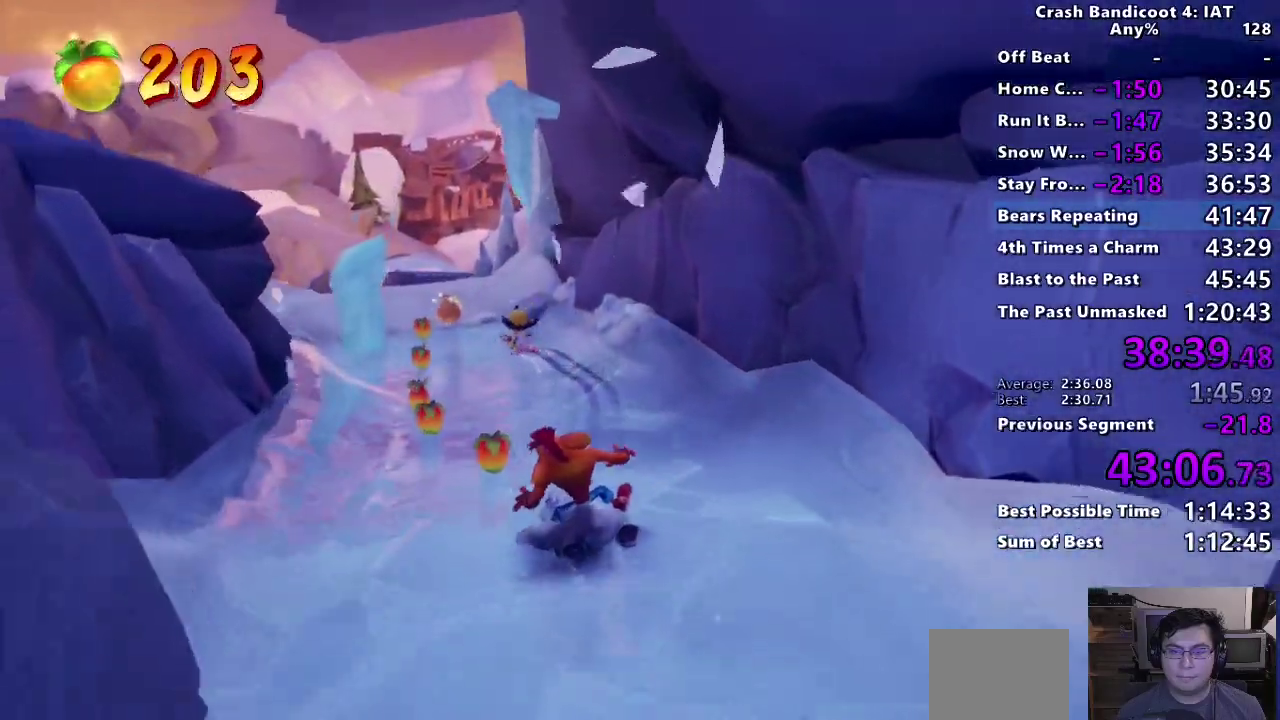
{"buttons": ["SQUARE"], "left_stick": "up", "right_stick": "center", "events": [[83, "left_stick", "up-left"], [117, "SQUARE", "up"], [183, "left_stick", "up"], [200, "SQUARE", "down"], [333, "SQUARE", "up"], [400, "SQUARE", "down"]]}
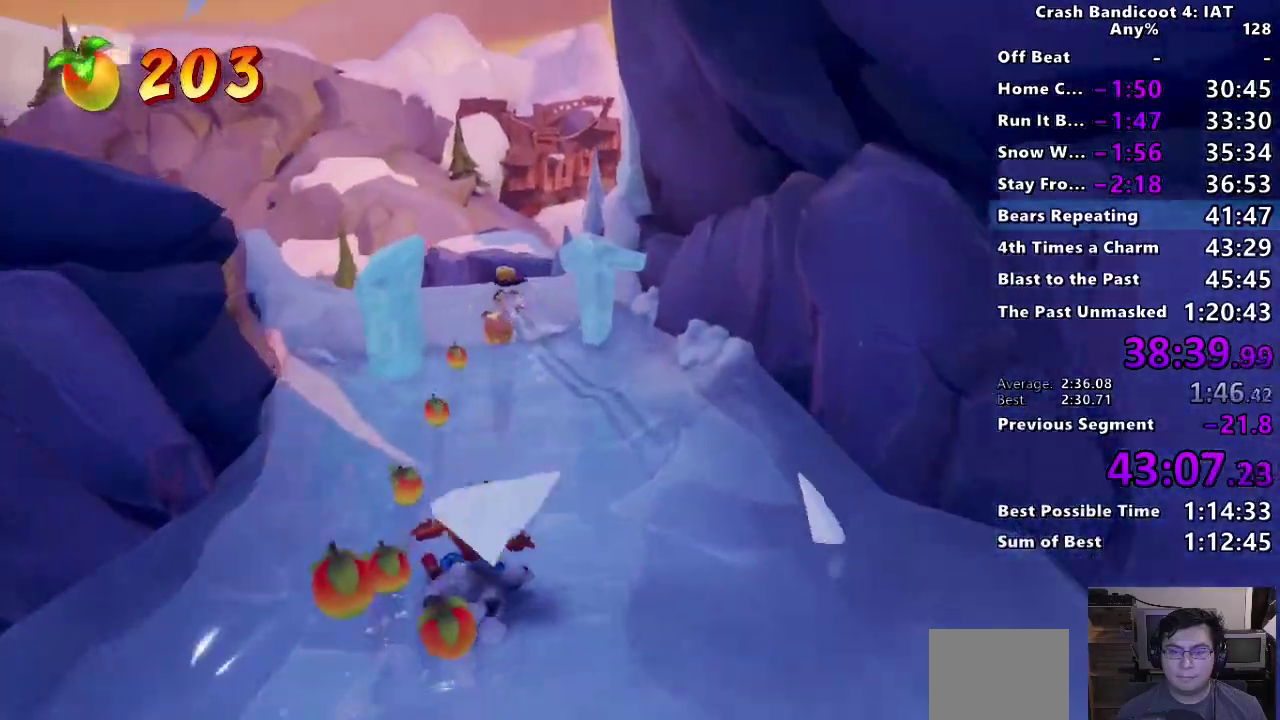
{"buttons": [], "left_stick": "up", "right_stick": "center", "events": [[33, "SQUARE", "up"], [117, "SQUARE", "down"], [250, "SQUARE", "up"], [333, "SQUARE", "down"], [467, "SQUARE", "up"]]}
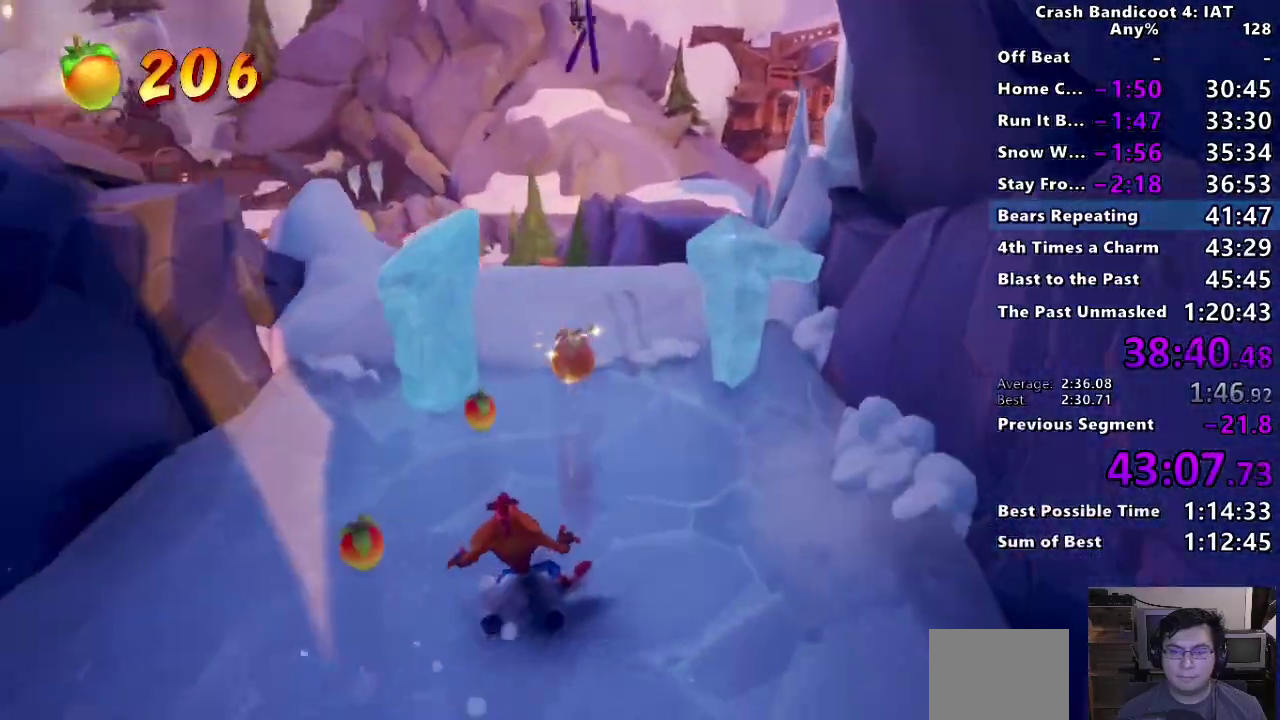
{"buttons": ["SQUARE"], "left_stick": "up", "right_stick": "center", "events": [[50, "SQUARE", "down"], [183, "SQUARE", "up"], [283, "SQUARE", "down"], [417, "SQUARE", "up"], [500, "SQUARE", "down"]]}
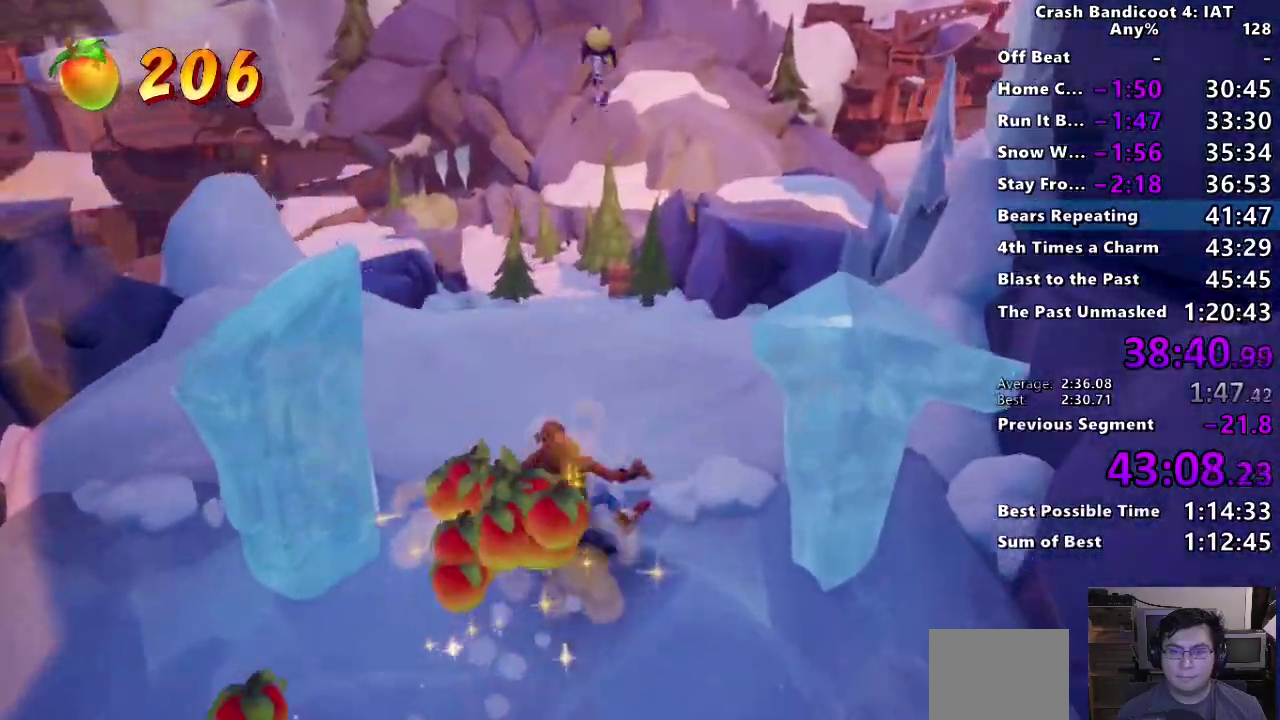
{"buttons": ["SQUARE"], "left_stick": "up", "right_stick": "center", "events": [[150, "SQUARE", "up"], [217, "SQUARE", "down"], [350, "SQUARE", "up"], [417, "SQUARE", "down"]]}
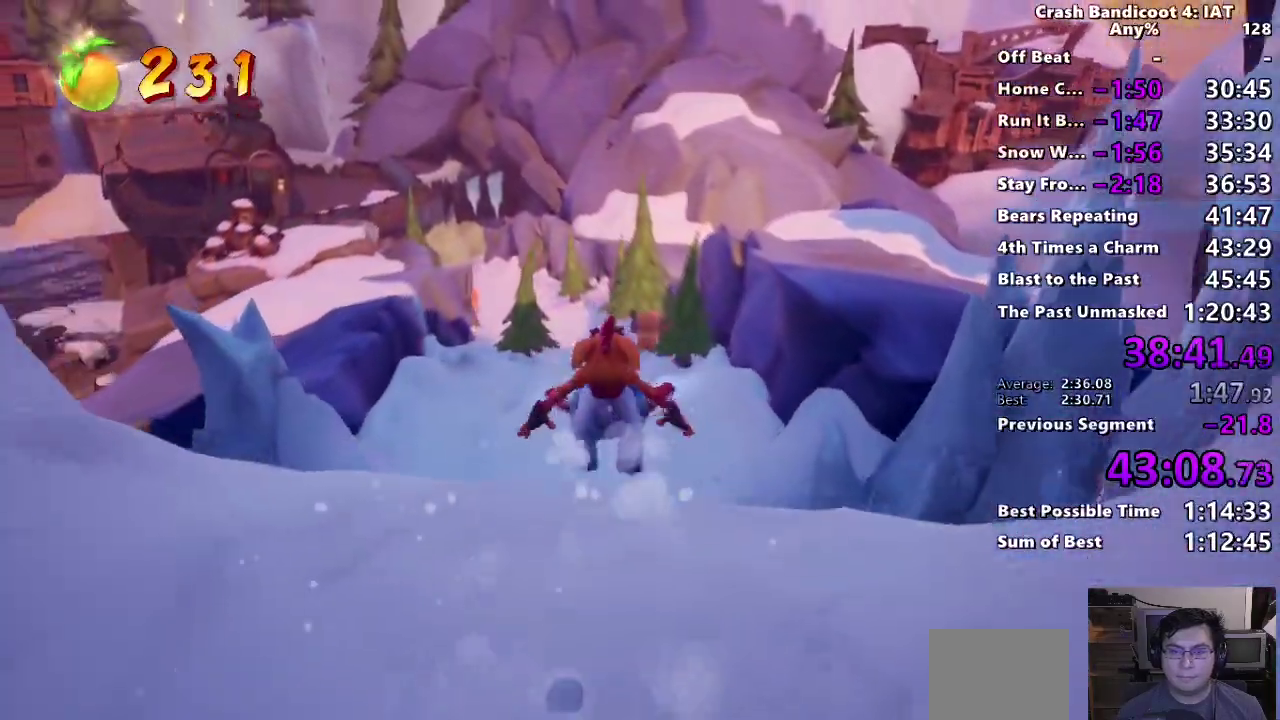
{"buttons": [], "left_stick": "up", "right_stick": "center", "events": [[50, "SQUARE", "up"], [117, "SQUARE", "down"], [267, "SQUARE", "up"], [350, "SQUARE", "down"], [500, "SQUARE", "up"]]}
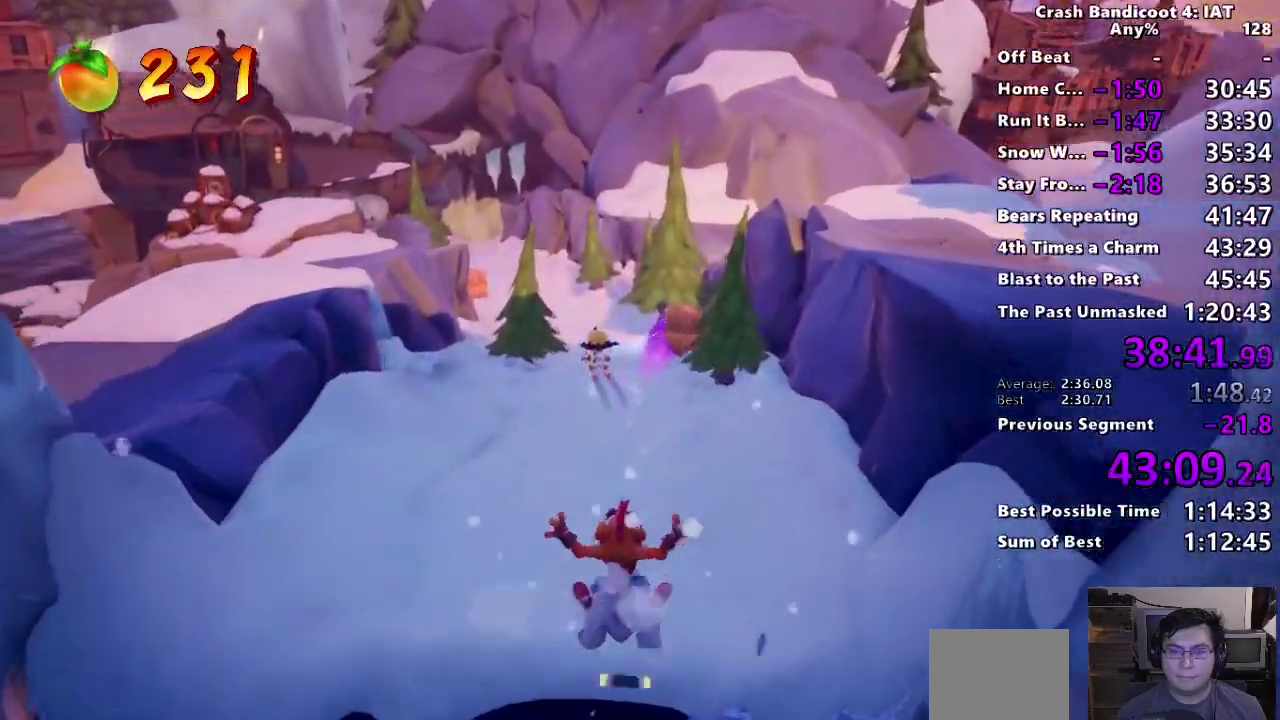
{"buttons": ["SQUARE"], "left_stick": "up", "right_stick": "center", "events": [[100, "SQUARE", "down"], [233, "SQUARE", "up"], [300, "SQUARE", "down"], [417, "SQUARE", "up"], [483, "SQUARE", "down"]]}
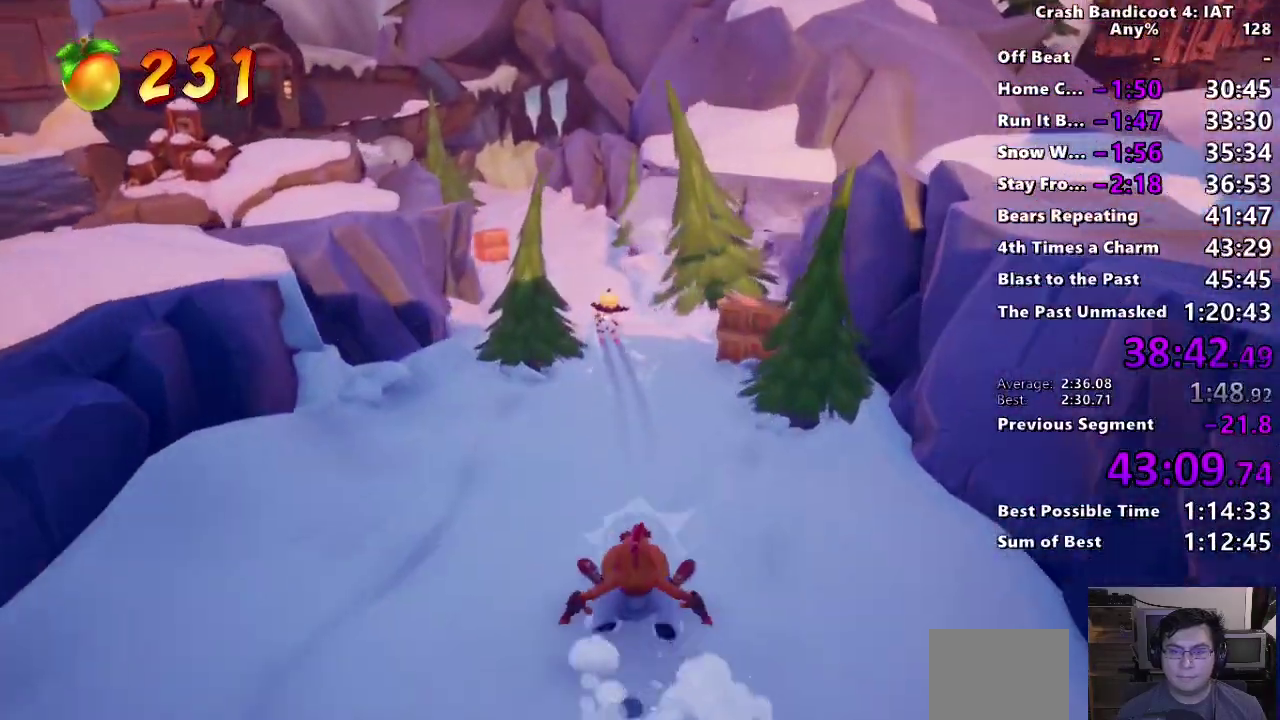
{"buttons": [], "left_stick": "up", "right_stick": "center", "events": [[100, "SQUARE", "up"], [150, "SQUARE", "down"], [183, "CROSS", "down"], [283, "CROSS", "up"], [283, "SQUARE", "up"], [350, "CROSS", "down"], [350, "SQUARE", "down"], [433, "CROSS", "up"], [450, "SQUARE", "up"]]}
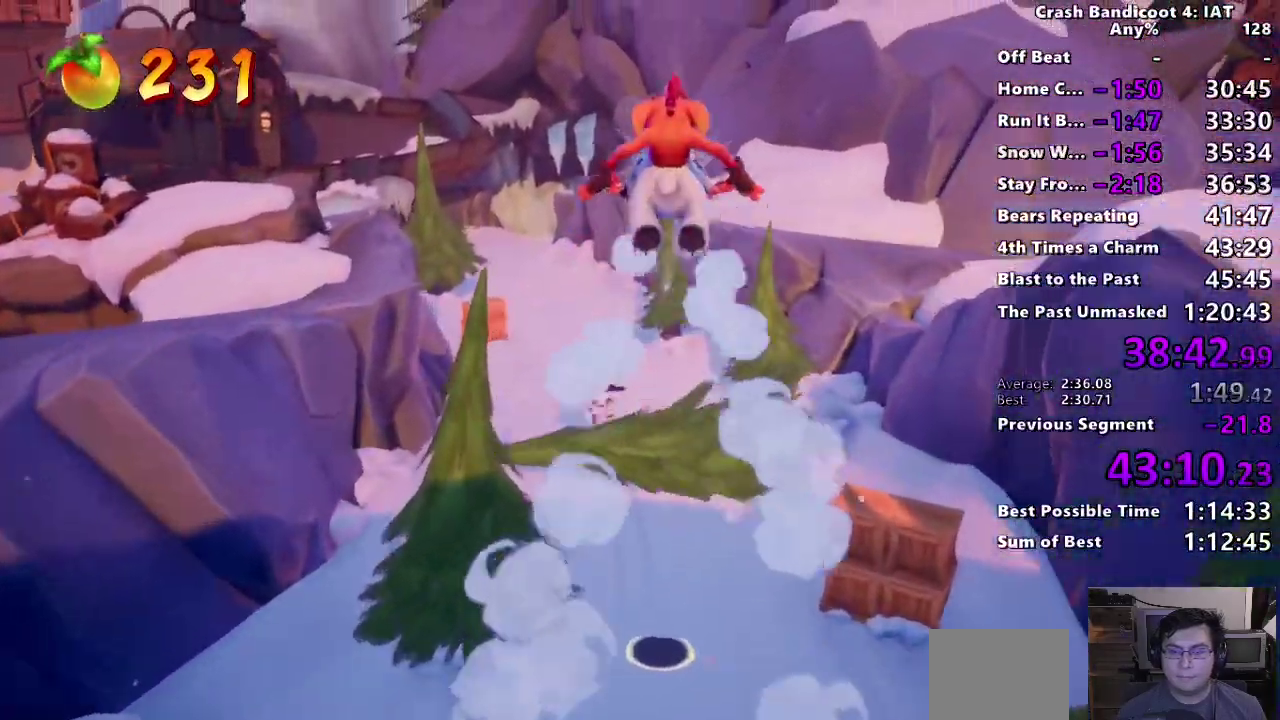
{"buttons": ["SQUARE"], "left_stick": "up", "right_stick": "center", "events": [[17, "SQUARE", "down"], [117, "SQUARE", "up"], [200, "SQUARE", "down"], [317, "SQUARE", "up"], [400, "SQUARE", "down"]]}
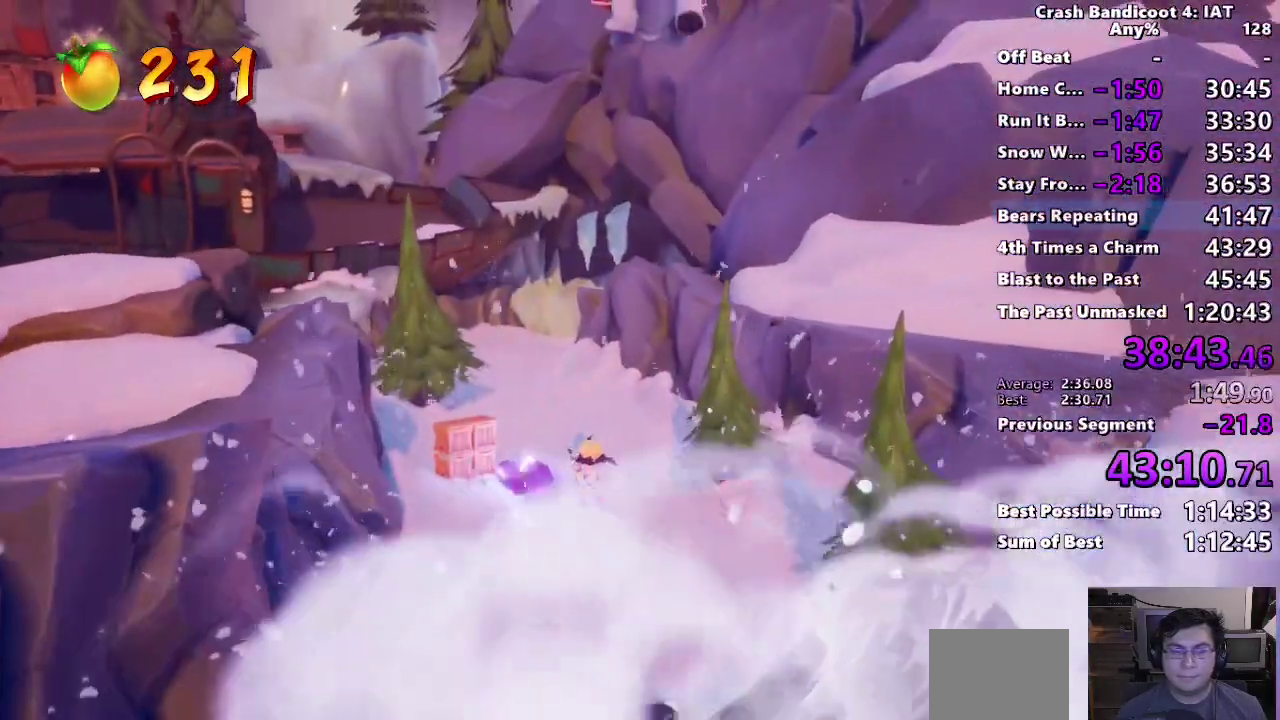
{"buttons": ["SQUARE"], "left_stick": "up-left", "right_stick": "center", "events": [[17, "SQUARE", "up"], [100, "SQUARE", "down"], [217, "SQUARE", "up"], [300, "SQUARE", "down"], [333, "left_stick", "up-left"], [417, "SQUARE", "up"], [500, "SQUARE", "down"]]}
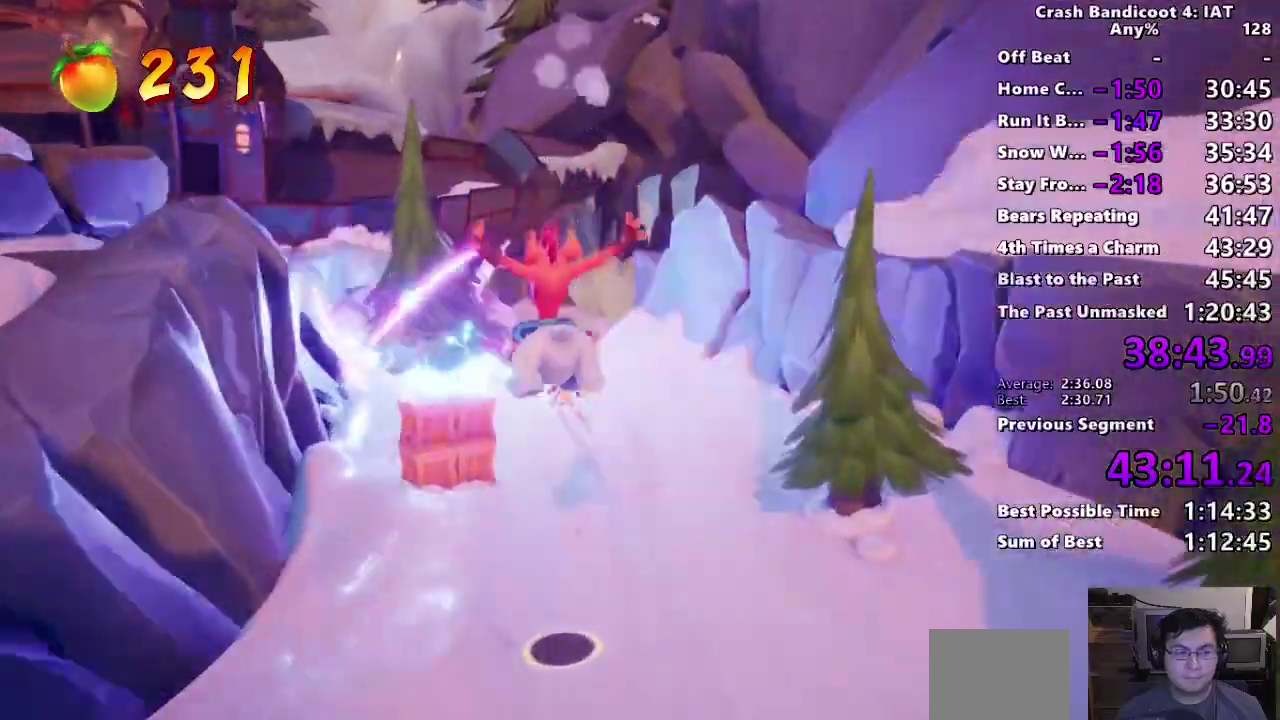
{"buttons": ["SQUARE"], "left_stick": "up", "right_stick": "center", "events": [[133, "SQUARE", "up"], [217, "SQUARE", "down"], [350, "SQUARE", "up"], [433, "SQUARE", "down"], [467, "left_stick", "up"]]}
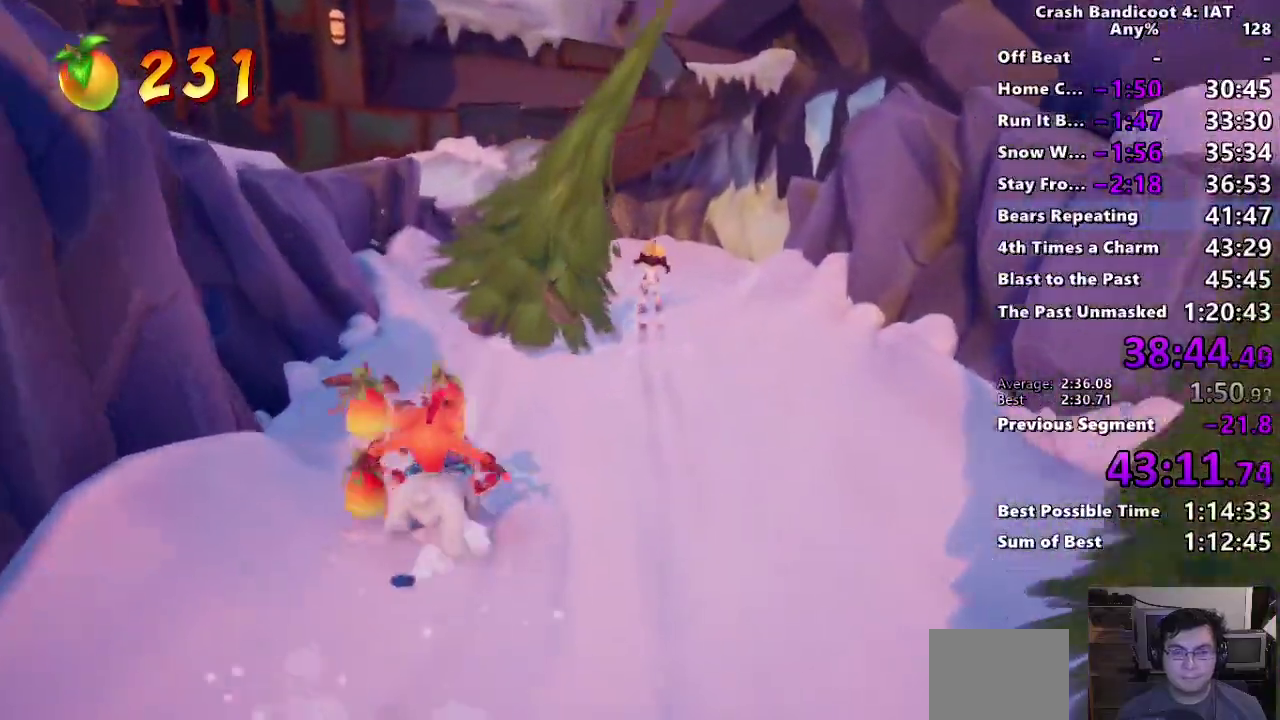
{"buttons": ["SQUARE"], "left_stick": "up", "right_stick": "center", "events": [[67, "CROSS", "down"], [217, "CROSS", "up"], [217, "SQUARE", "up"], [267, "CROSS", "down"], [283, "SQUARE", "down"], [367, "SQUARE", "up"], [383, "CROSS", "up"], [450, "SQUARE", "down"]]}
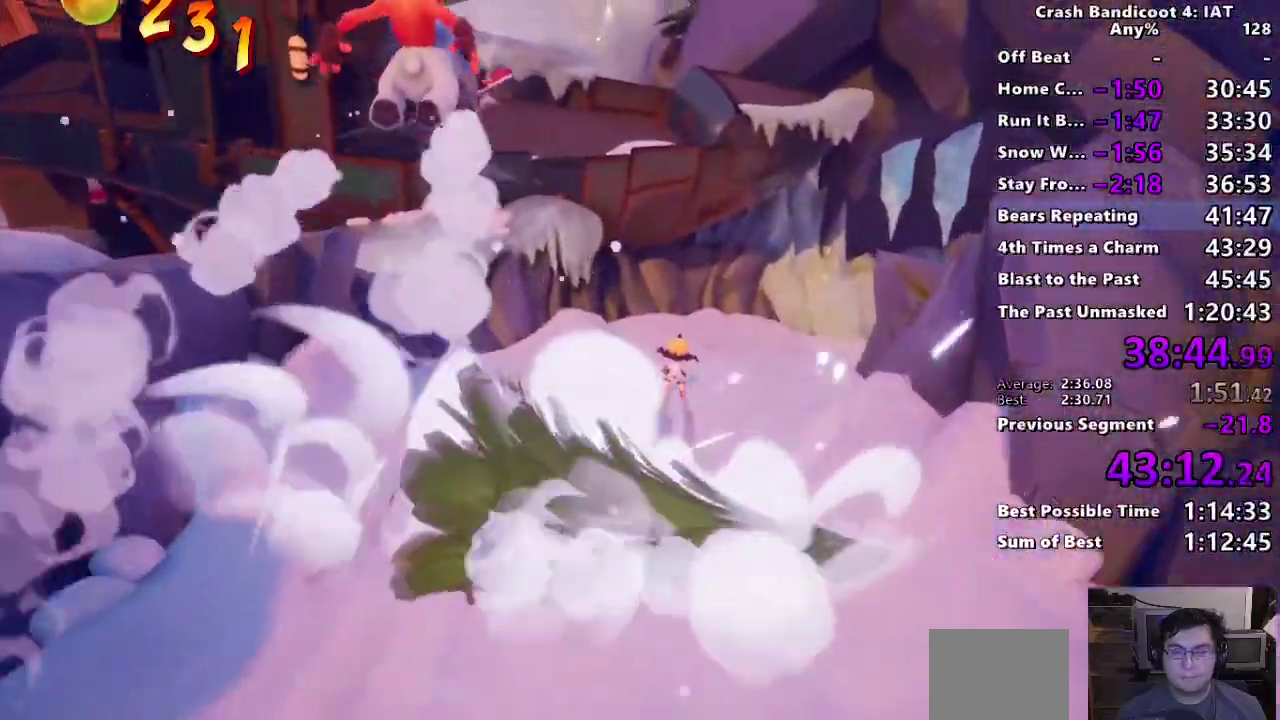
{"buttons": [], "left_stick": "up", "right_stick": "center", "events": [[67, "SQUARE", "up"], [150, "SQUARE", "down"], [283, "SQUARE", "up"], [367, "SQUARE", "down"], [483, "SQUARE", "up"]]}
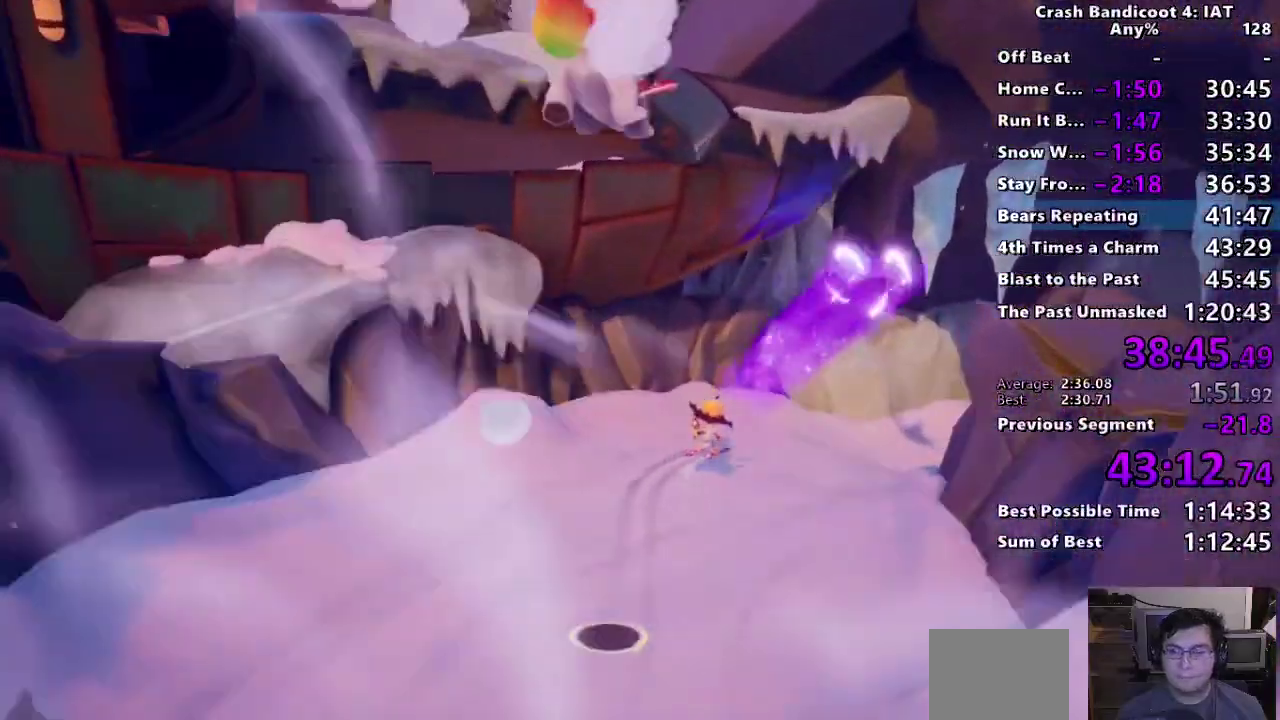
{"buttons": ["SQUARE"], "left_stick": "up", "right_stick": "center", "events": [[50, "SQUARE", "down"], [167, "SQUARE", "up"], [267, "SQUARE", "down"], [367, "SQUARE", "up"], [450, "SQUARE", "down"]]}
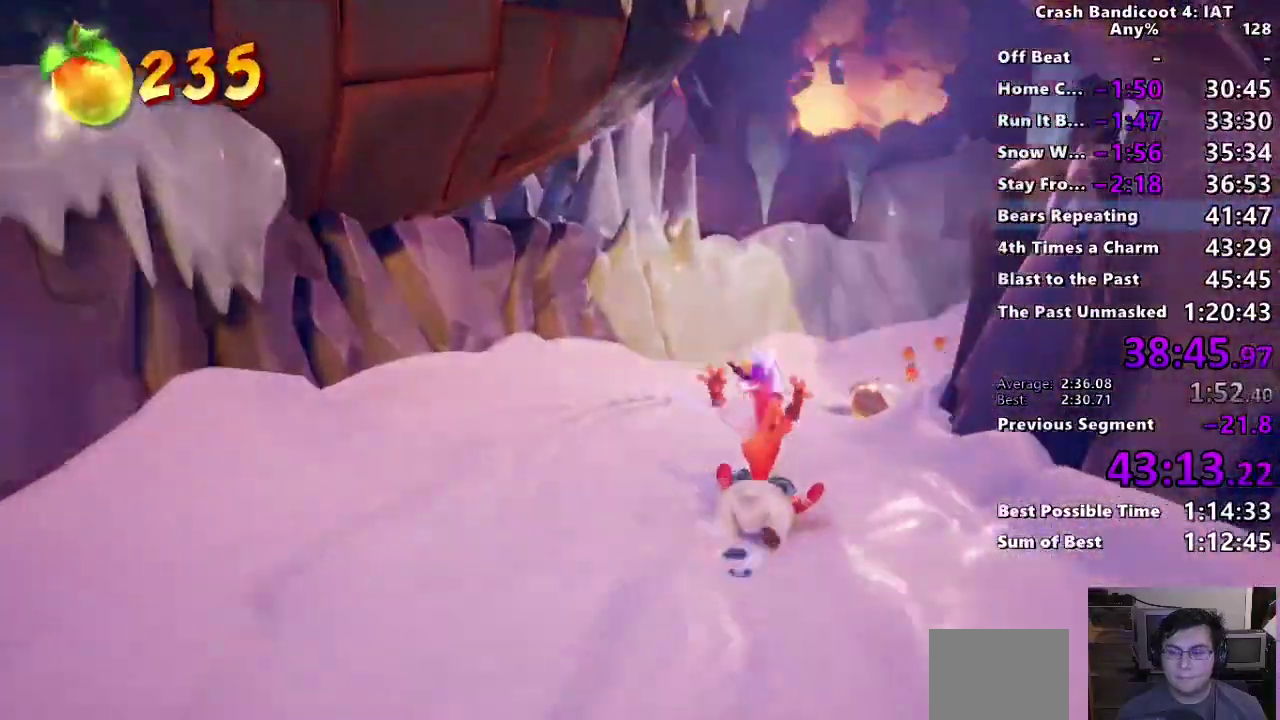
{"buttons": [], "left_stick": "up", "right_stick": "center", "events": [[50, "SQUARE", "up"], [133, "SQUARE", "down"], [250, "SQUARE", "up"], [333, "SQUARE", "down"], [450, "SQUARE", "up"]]}